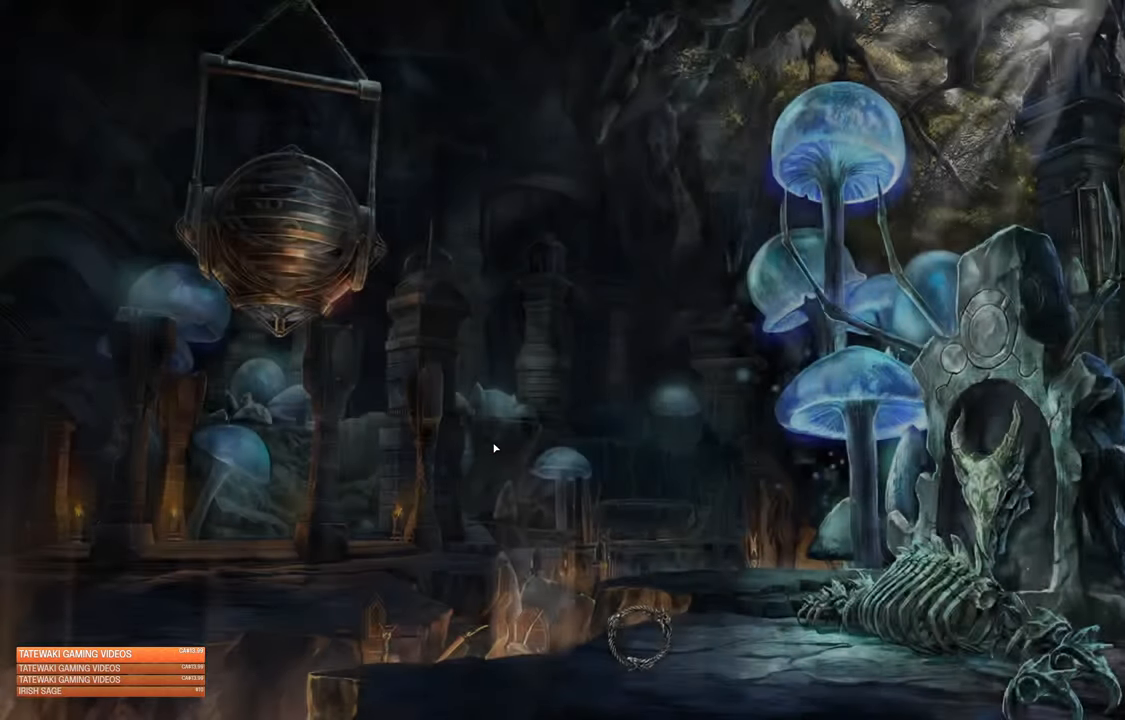
Gameplay with a controller (Xbox layout); each line is a JSON object with the inputs held at the frame after it. "events" lists button and stick changes between this image and that frame as [ms after this image, input, new state], when the widget could be followed in between.
{"buttons": [], "left_stick": "up", "right_stick": "center", "events": [[283, "left_stick", "up"], [283, "right_stick", "down"], [416, "right_stick", "center"]]}
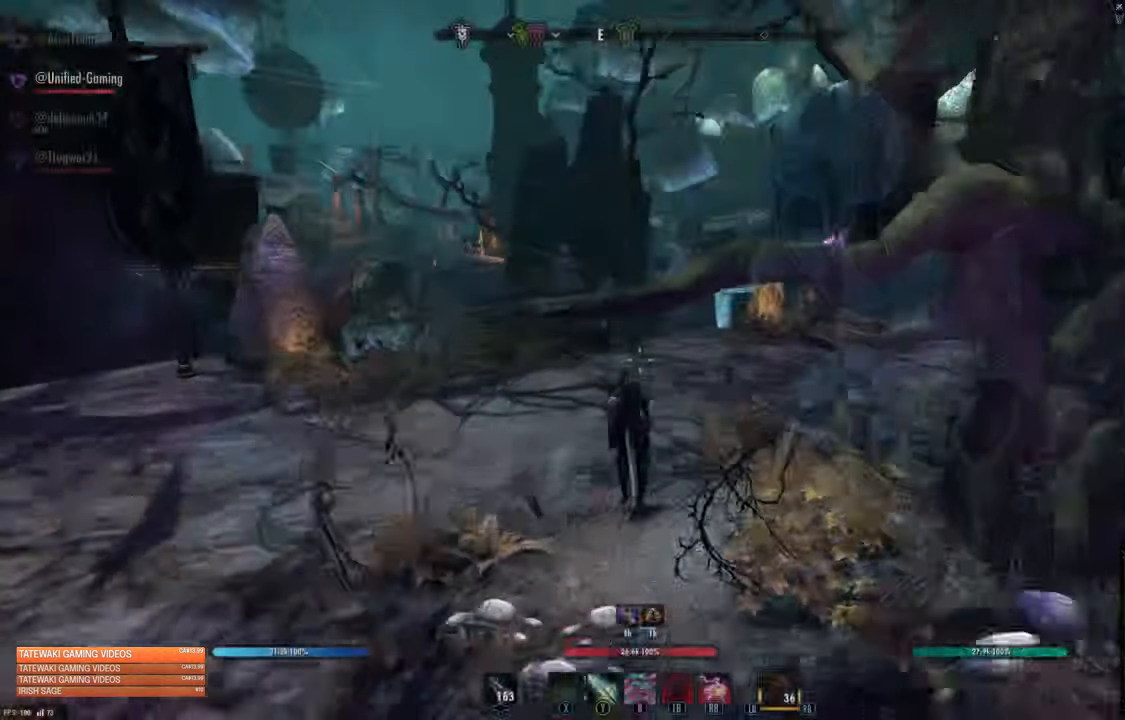
{"buttons": [], "left_stick": "up", "right_stick": "center", "events": [[33, "R1", "down"], [150, "R1", "up"], [283, "L3", "down"], [283, "right_stick", "down-left"], [466, "L3", "up"], [466, "right_stick", "center"]]}
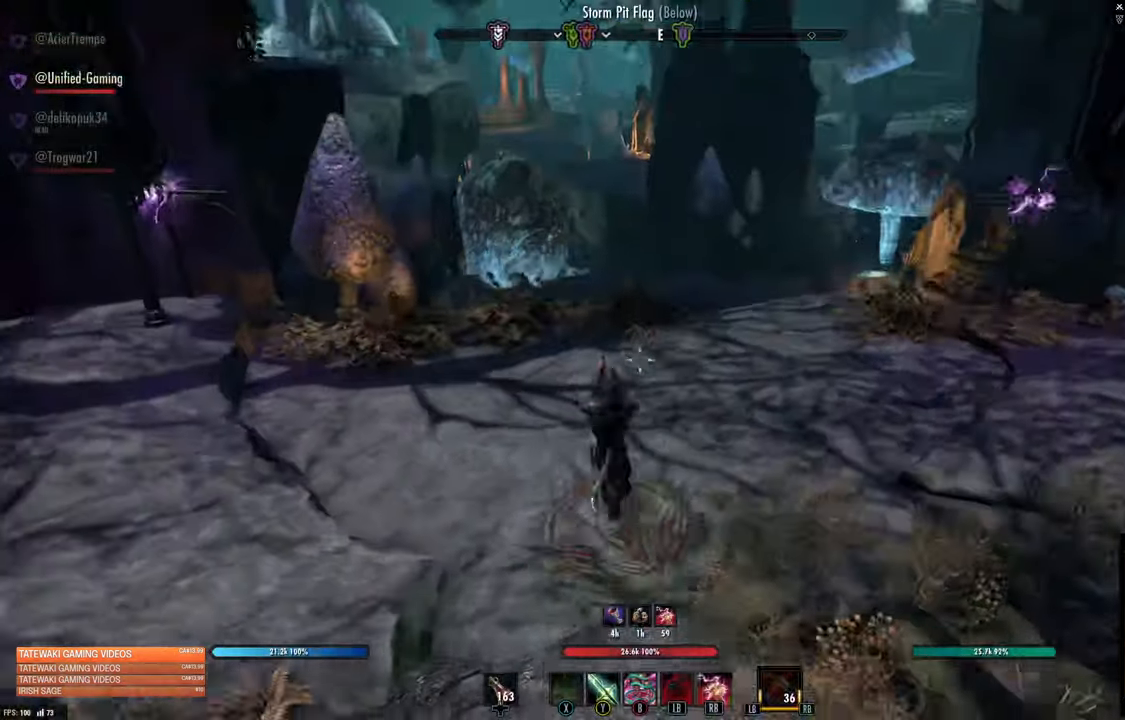
{"buttons": [], "left_stick": "up", "right_stick": "center", "events": []}
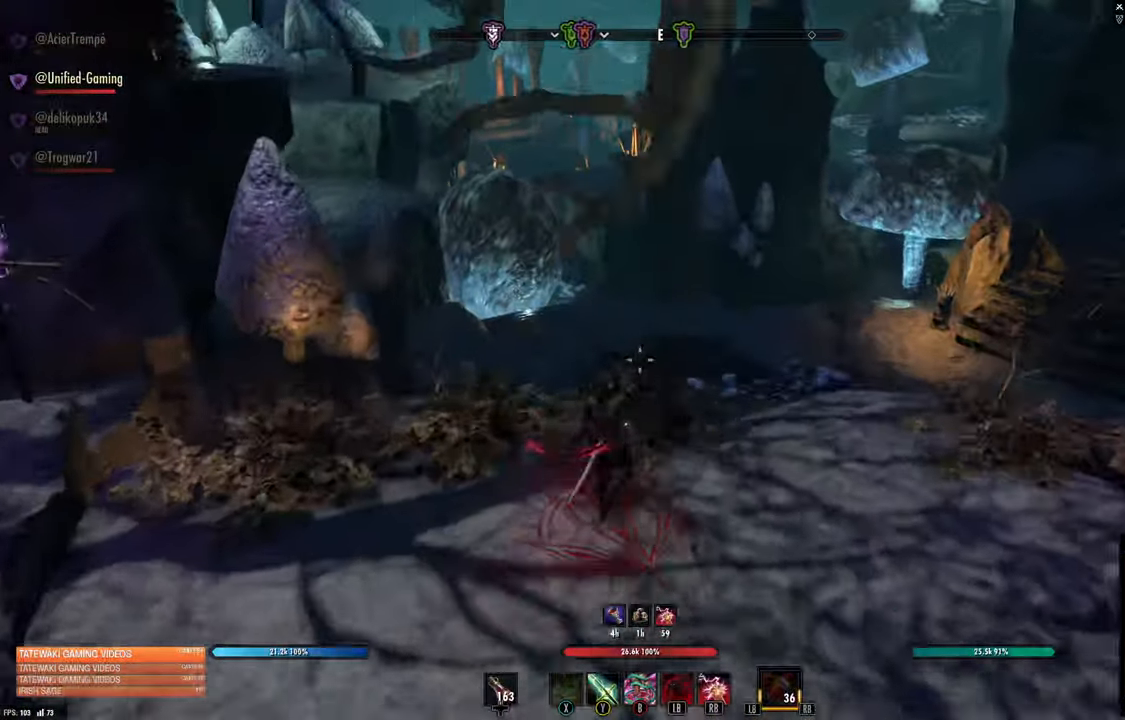
{"buttons": [], "left_stick": "up", "right_stick": "up", "events": [[483, "right_stick", "up"]]}
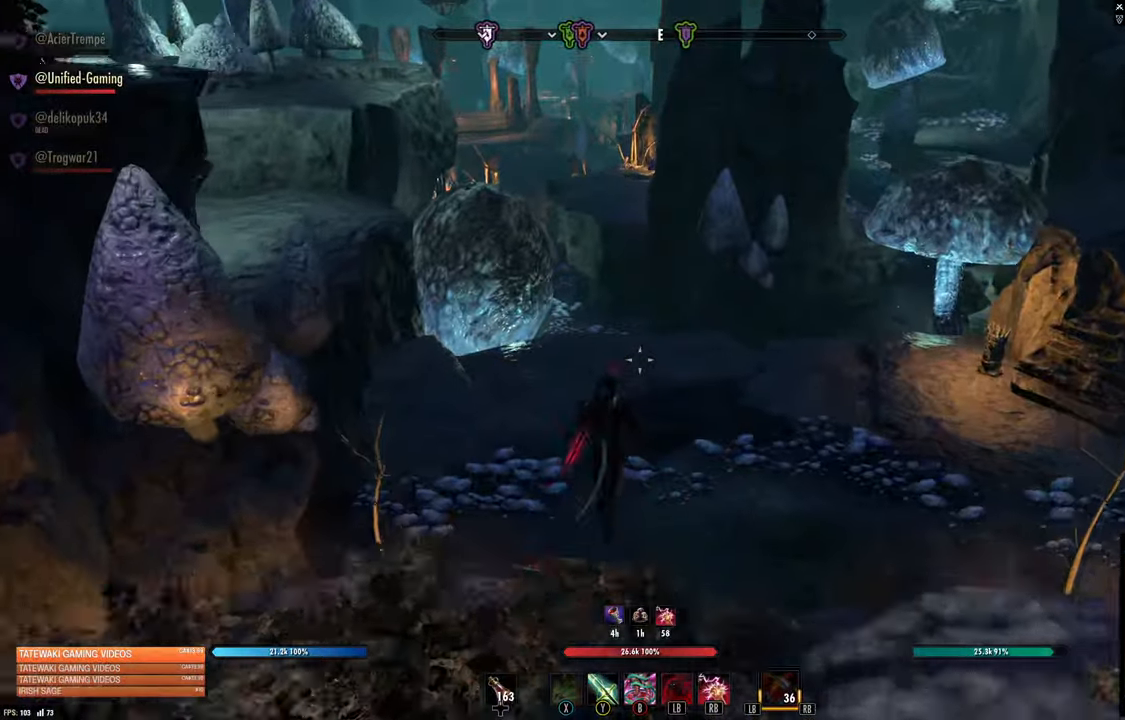
{"buttons": [], "left_stick": "center", "right_stick": "center", "events": [[183, "right_stick", "center"], [283, "left_stick", "center"]]}
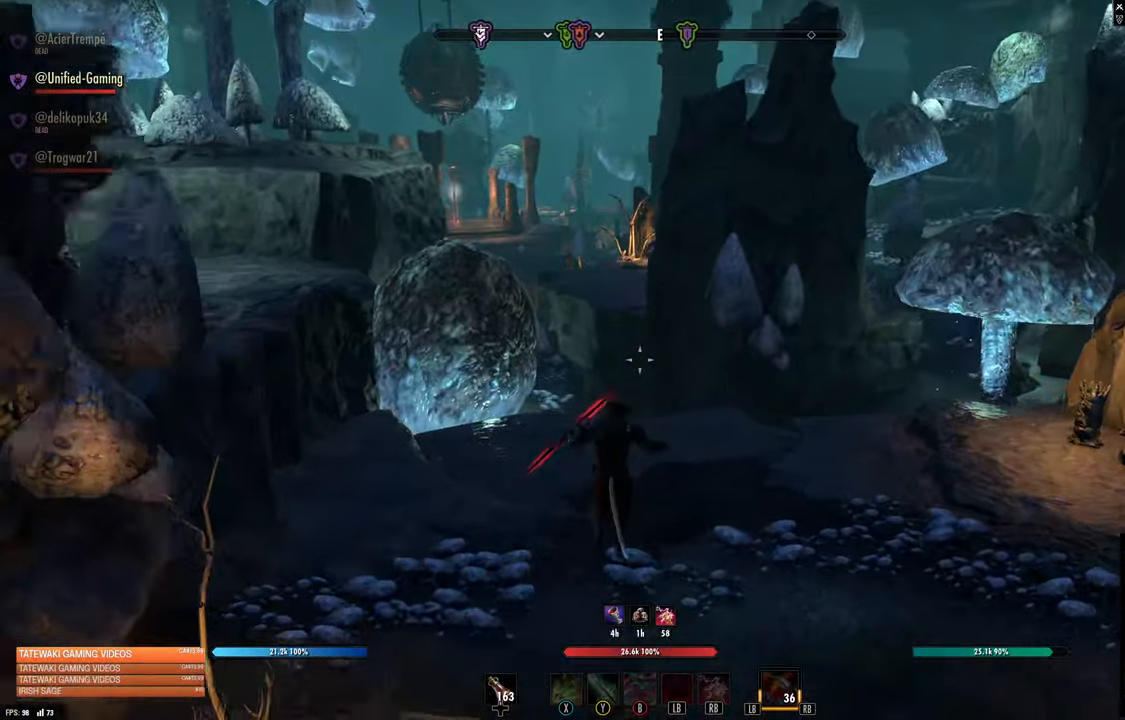
{"buttons": [], "left_stick": "up-right", "right_stick": "center", "events": [[83, "left_stick", "up-right"]]}
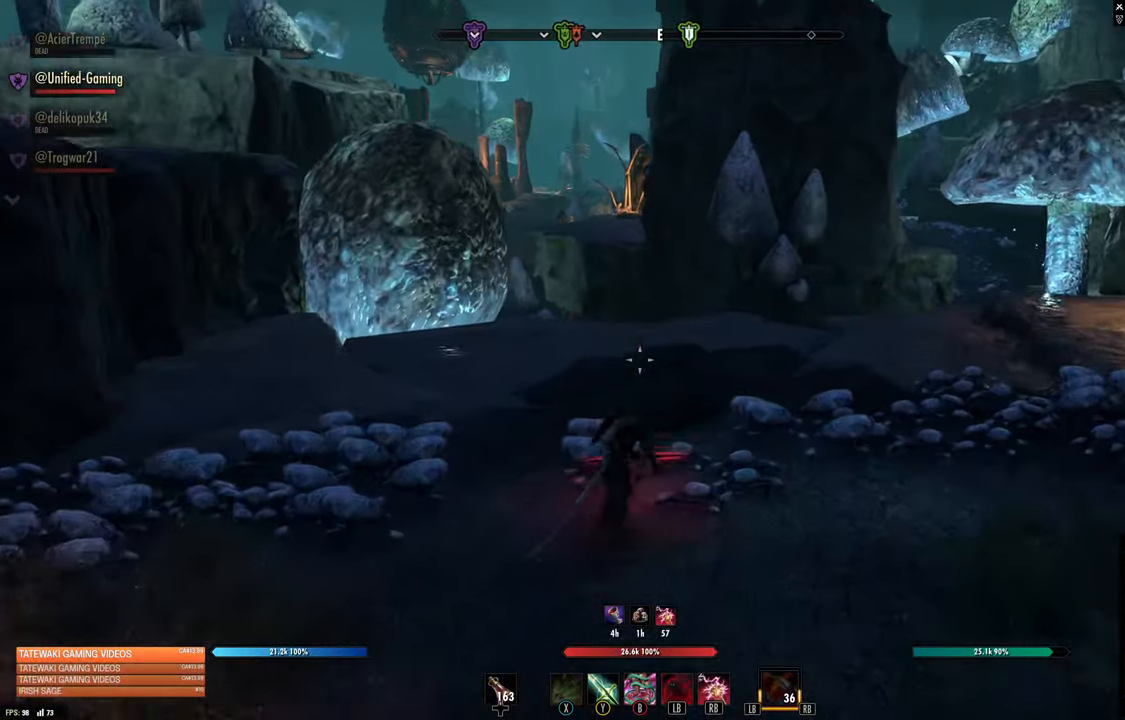
{"buttons": [], "left_stick": "up", "right_stick": "center", "events": [[116, "left_stick", "up"]]}
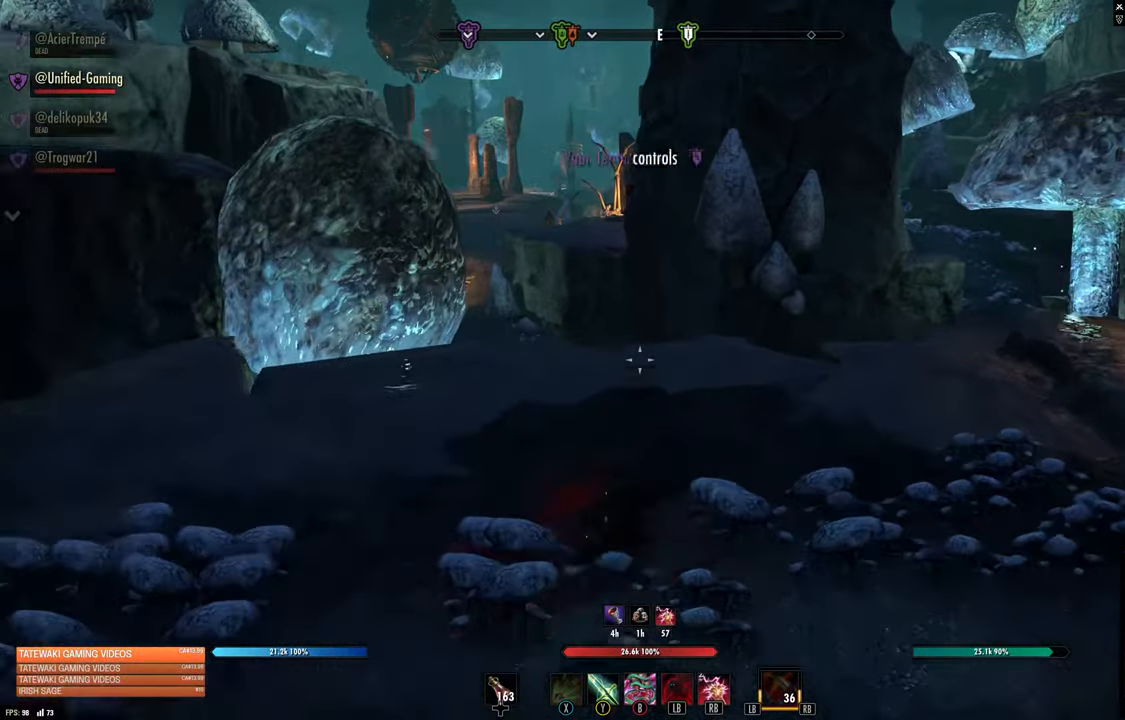
{"buttons": [], "left_stick": "up", "right_stick": "center", "events": []}
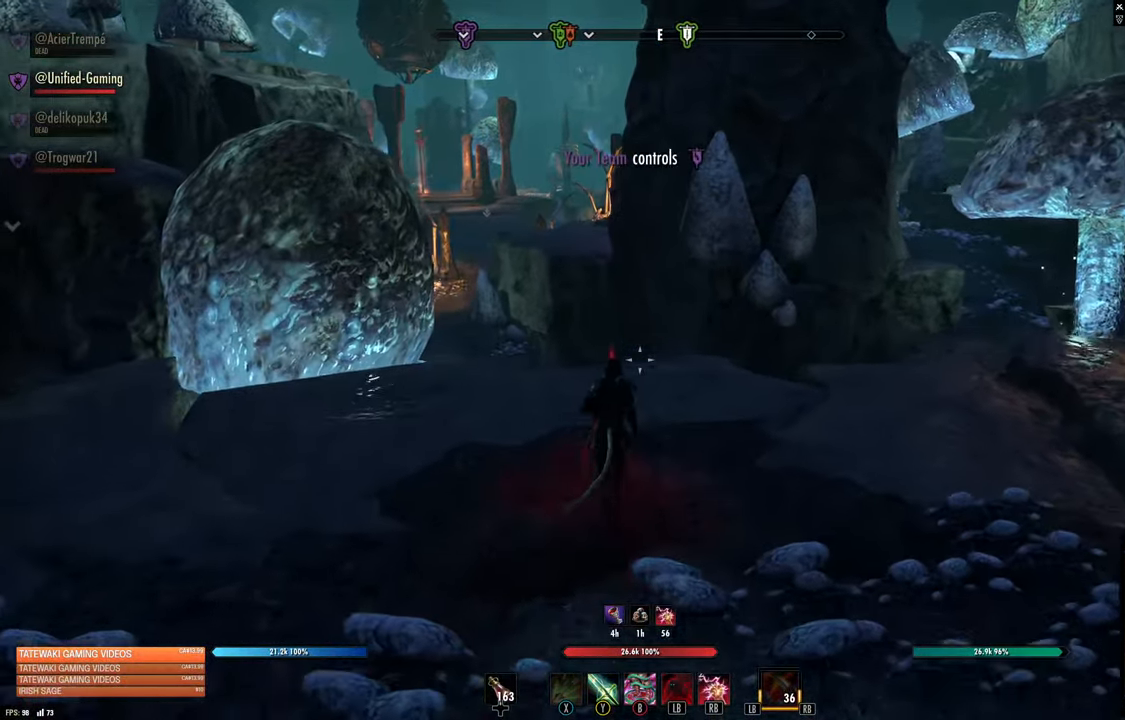
{"buttons": [], "left_stick": "up", "right_stick": "center", "events": []}
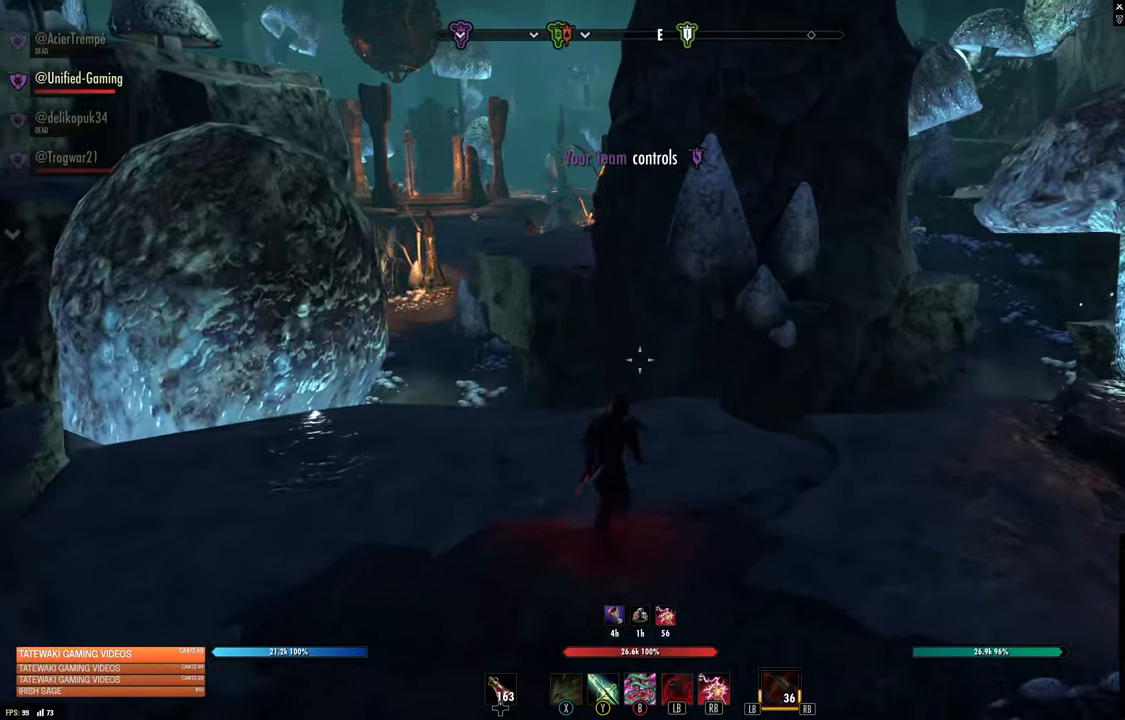
{"buttons": [], "left_stick": "up", "right_stick": "center", "events": [[150, "L3", "down"], [300, "L3", "up"]]}
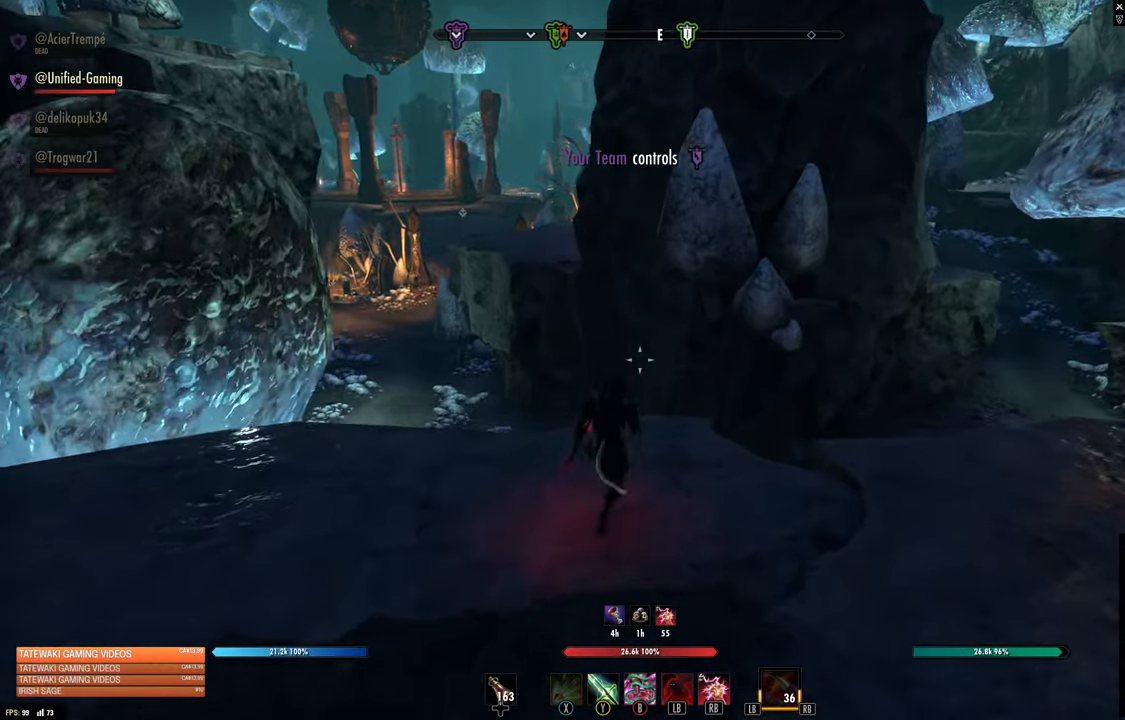
{"buttons": [], "left_stick": "up-right", "right_stick": "center", "events": [[267, "left_stick", "up-right"]]}
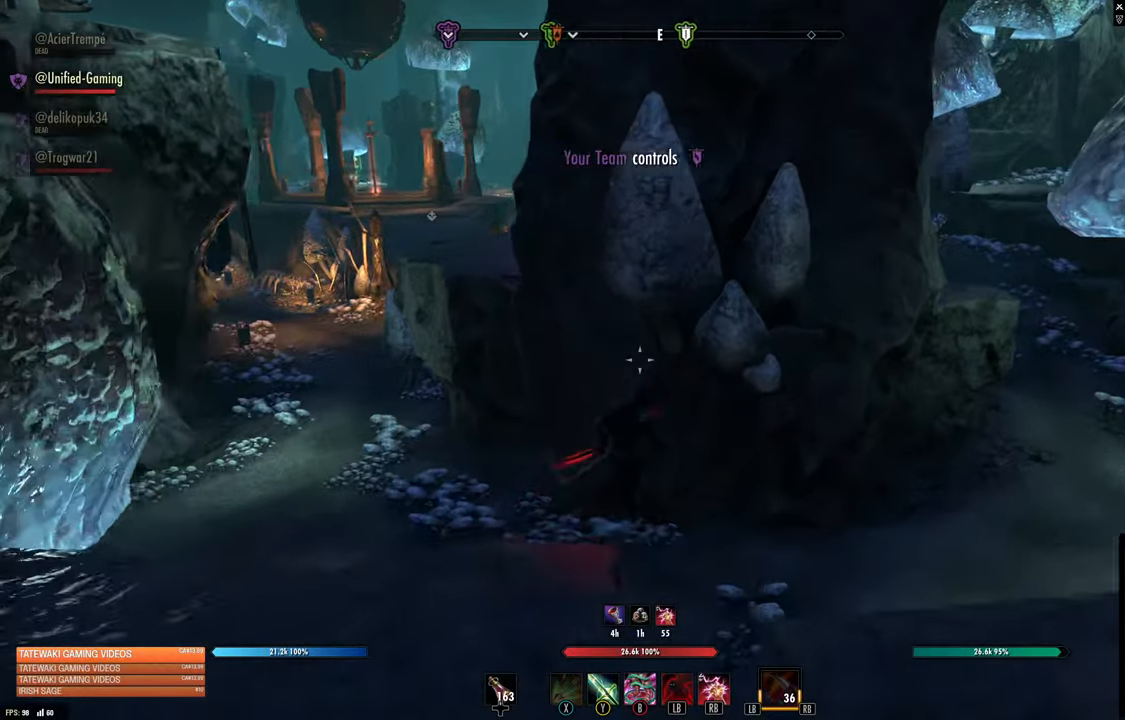
{"buttons": [], "left_stick": "up-right", "right_stick": "center", "events": []}
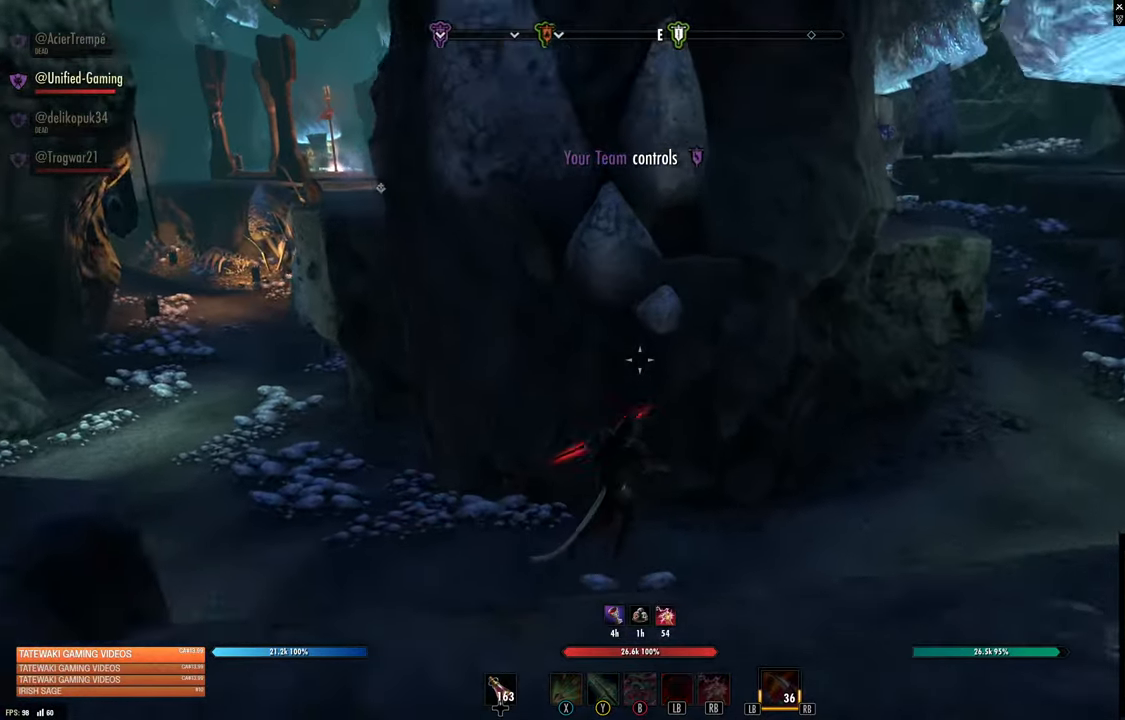
{"buttons": [], "left_stick": "up-right", "right_stick": "center", "events": []}
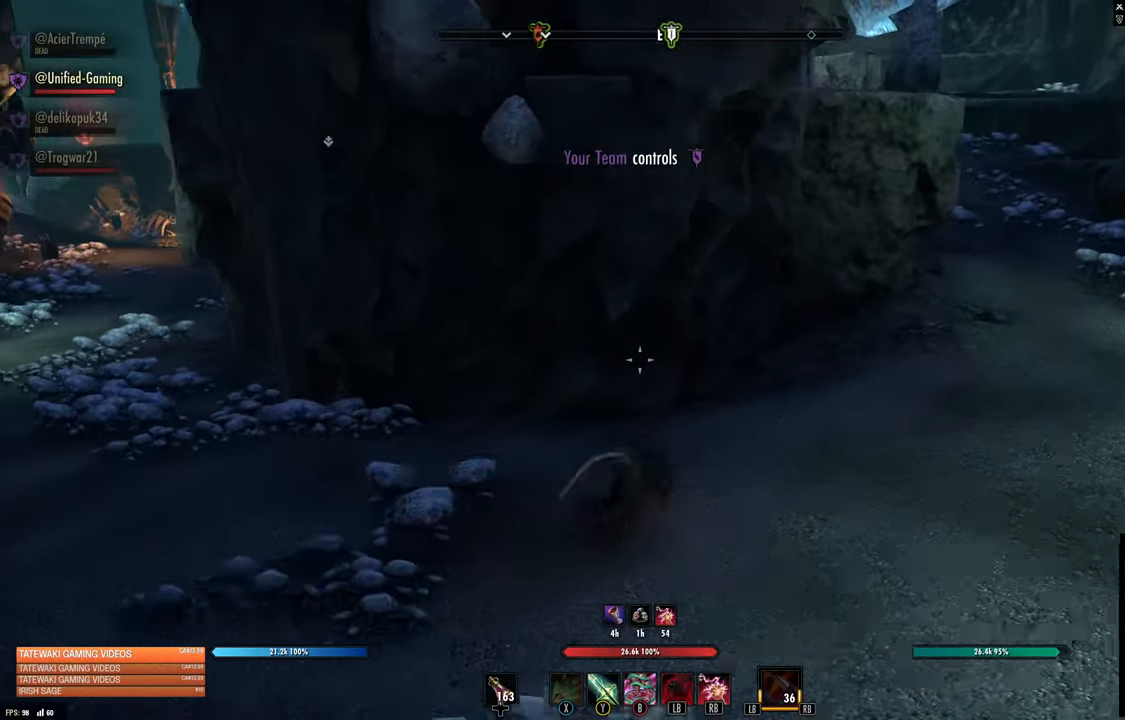
{"buttons": [], "left_stick": "up-right", "right_stick": "center", "events": [[33, "right_stick", "up-right"], [217, "right_stick", "center"]]}
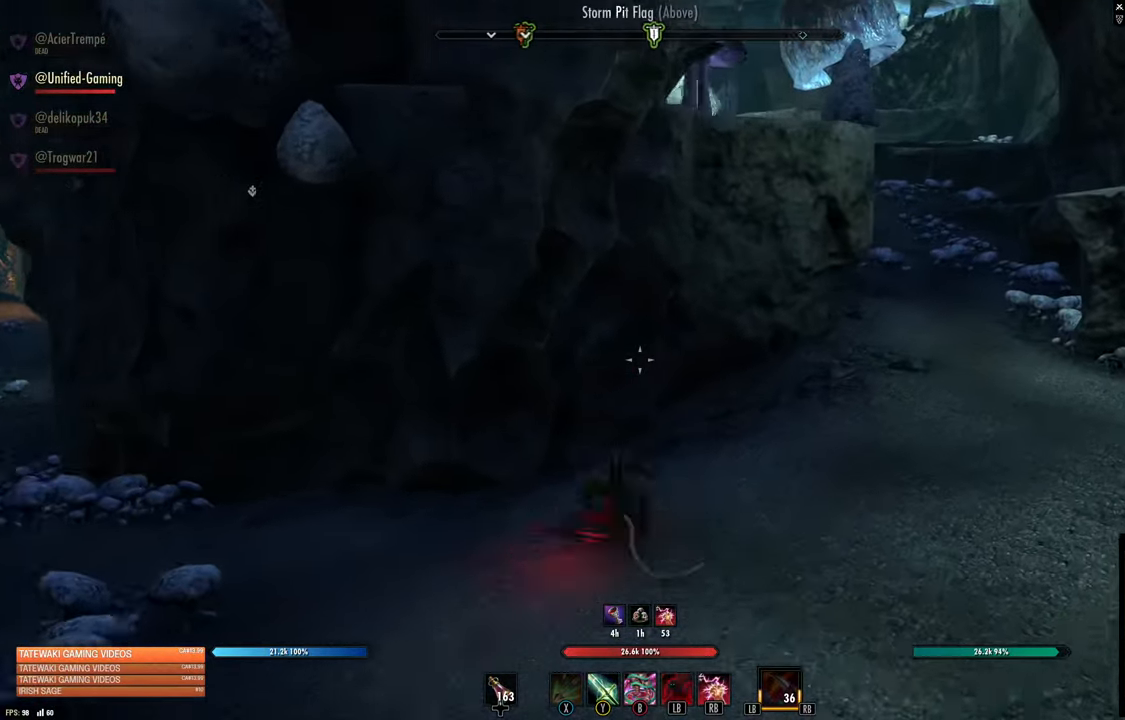
{"buttons": [], "left_stick": "up-right", "right_stick": "center", "events": [[100, "right_stick", "up-right"], [300, "right_stick", "center"]]}
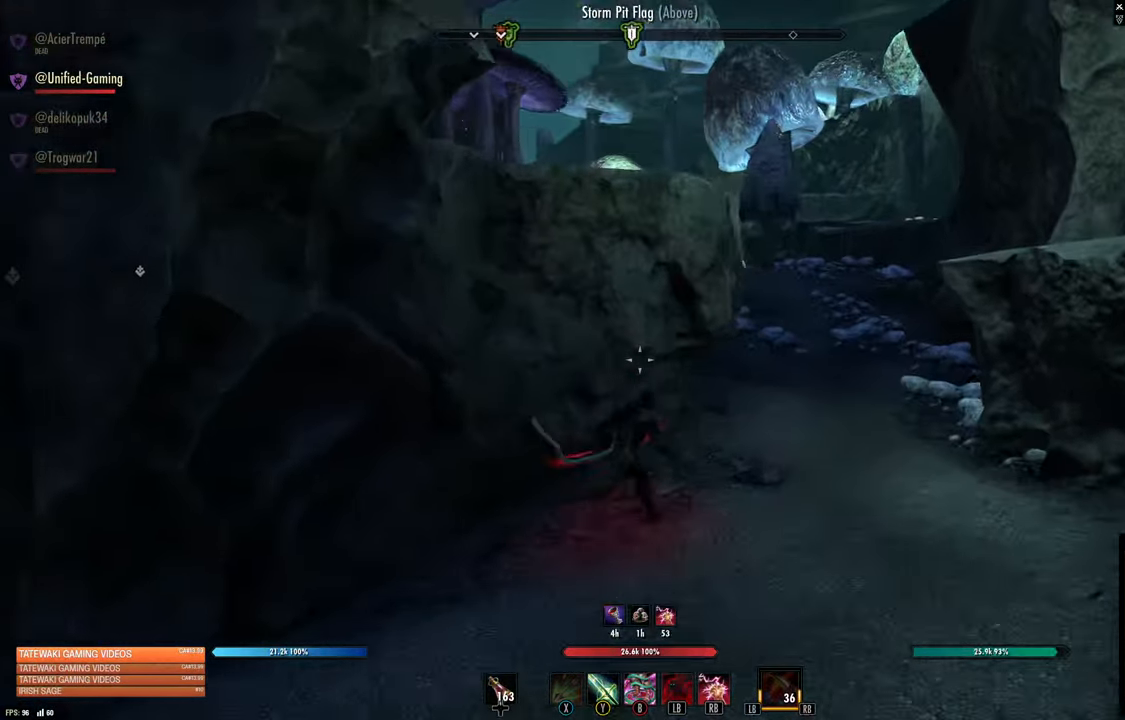
{"buttons": [], "left_stick": "up-right", "right_stick": "left", "events": [[500, "right_stick", "left"]]}
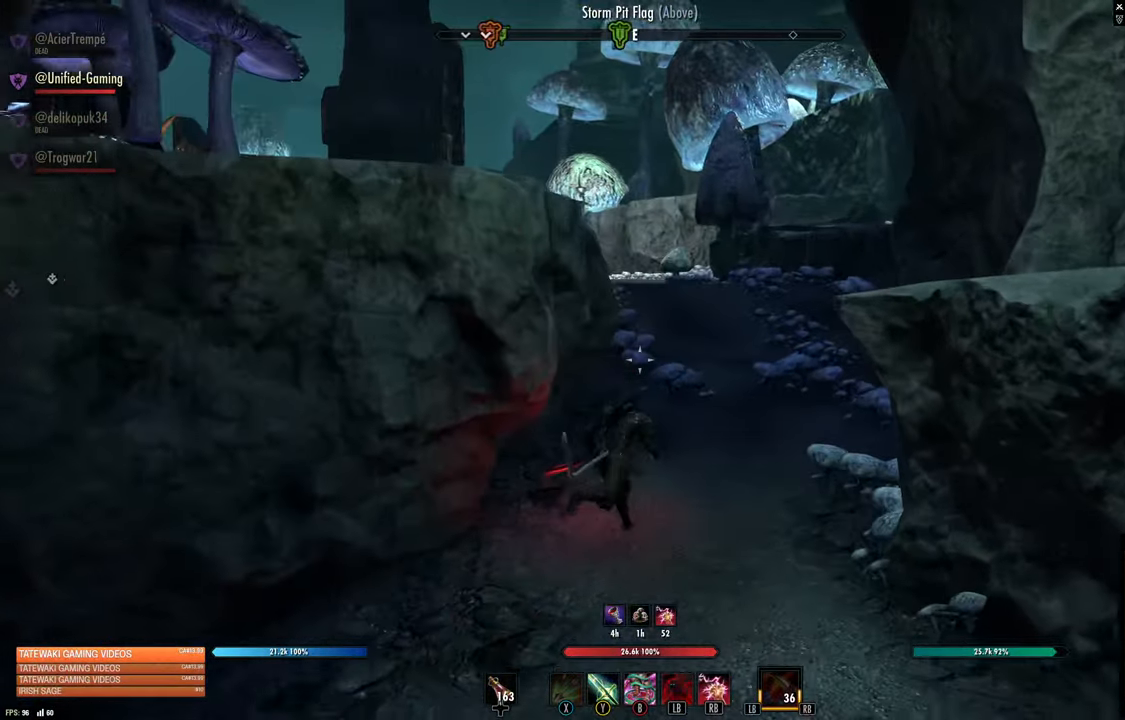
{"buttons": [], "left_stick": "up-right", "right_stick": "left", "events": [[267, "right_stick", "center"], [367, "right_stick", "left"]]}
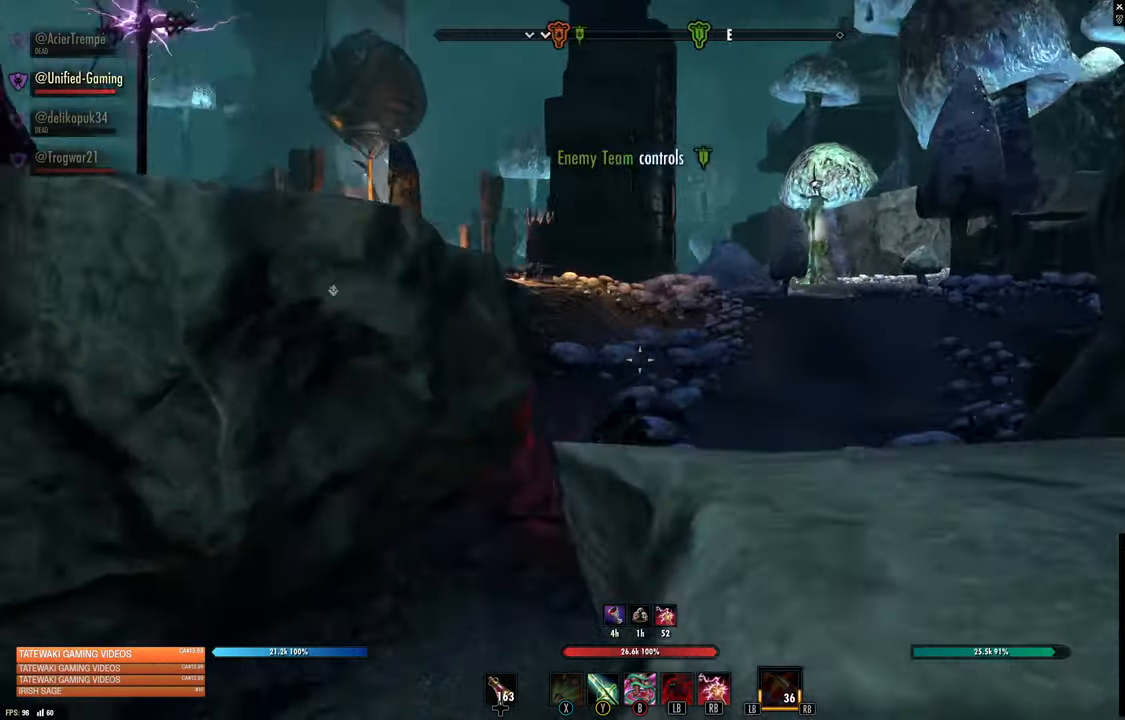
{"buttons": ["B"], "left_stick": "up-right", "right_stick": "center", "events": [[150, "right_stick", "center"], [233, "right_stick", "left"], [350, "B", "down"], [367, "right_stick", "center"]]}
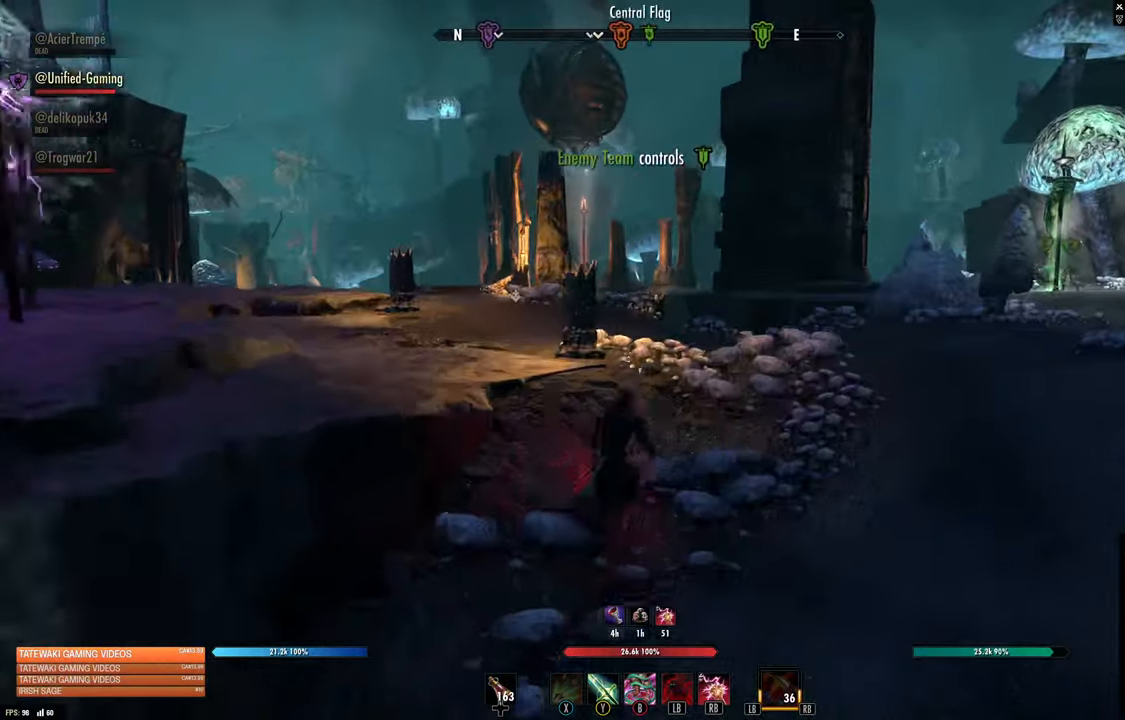
{"buttons": [], "left_stick": "up-right", "right_stick": "center", "events": [[50, "B", "up"]]}
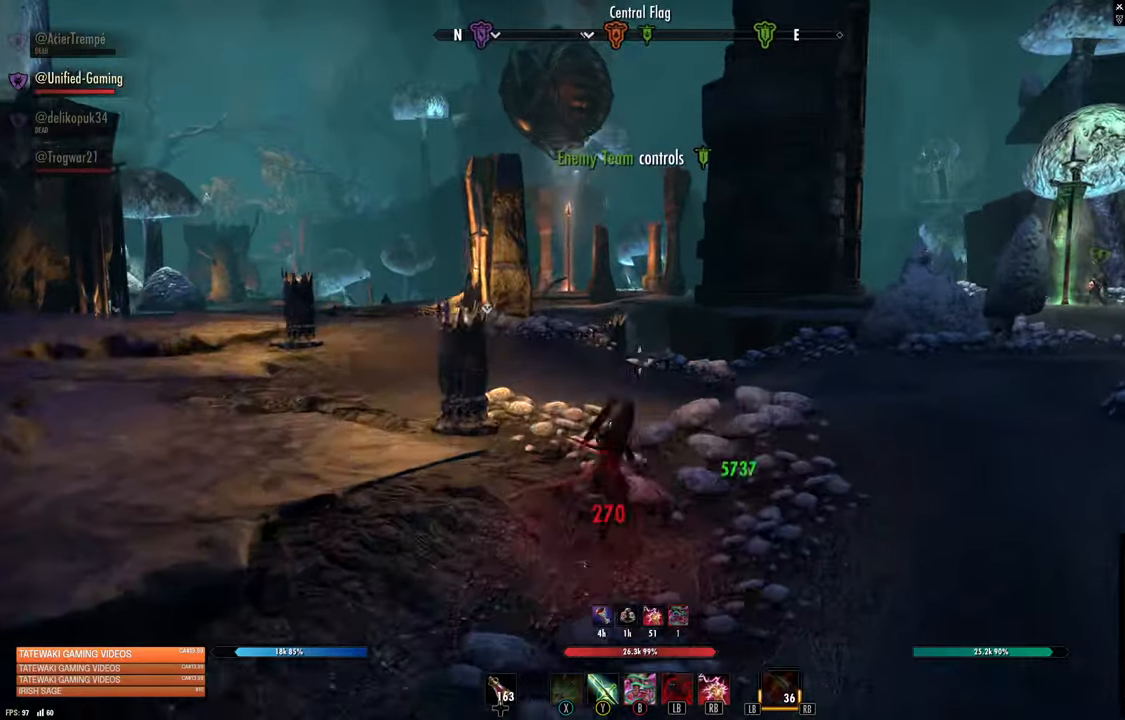
{"buttons": [], "left_stick": "up-right", "right_stick": "center", "events": [[217, "right_stick", "right"], [417, "right_stick", "center"]]}
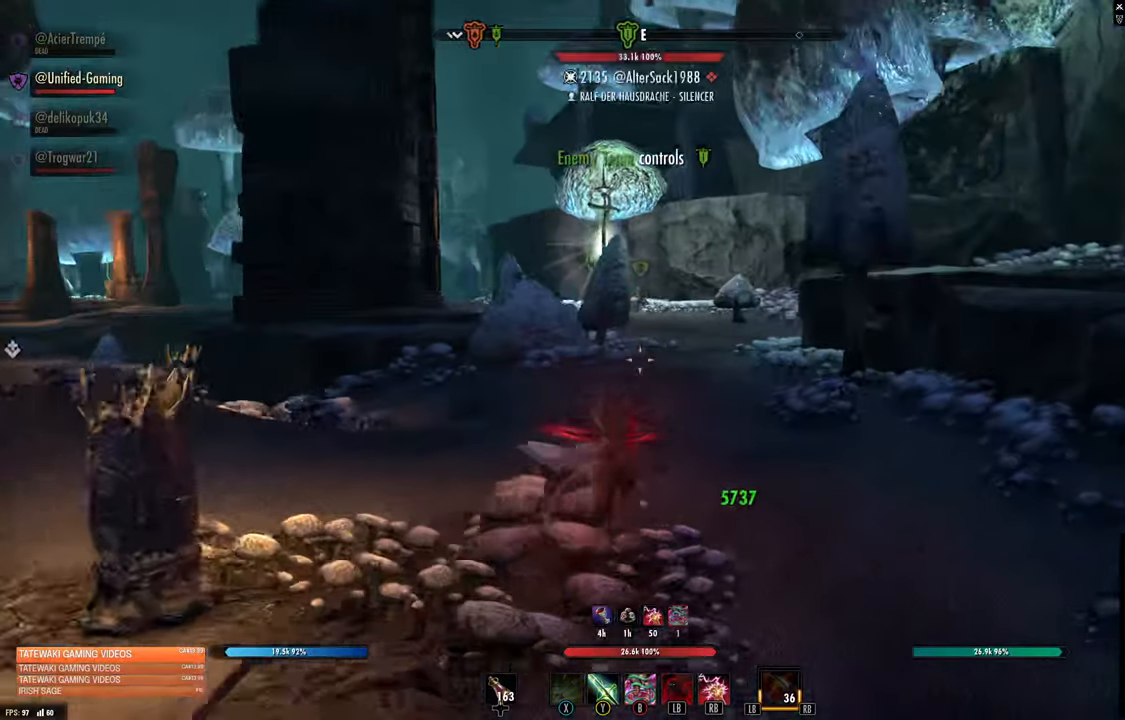
{"buttons": [], "left_stick": "up", "right_stick": "center", "events": [[217, "left_stick", "up"]]}
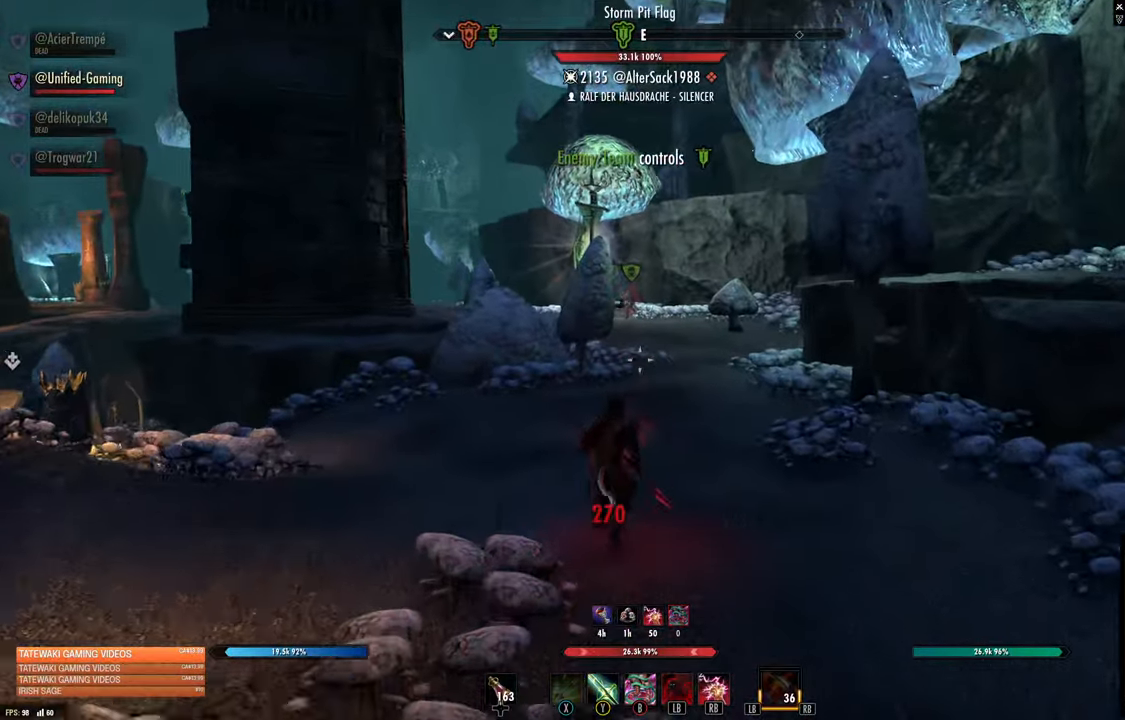
{"buttons": [], "left_stick": "up", "right_stick": "up-left", "events": [[67, "R3", "down"], [200, "R3", "up"], [400, "right_stick", "up-left"]]}
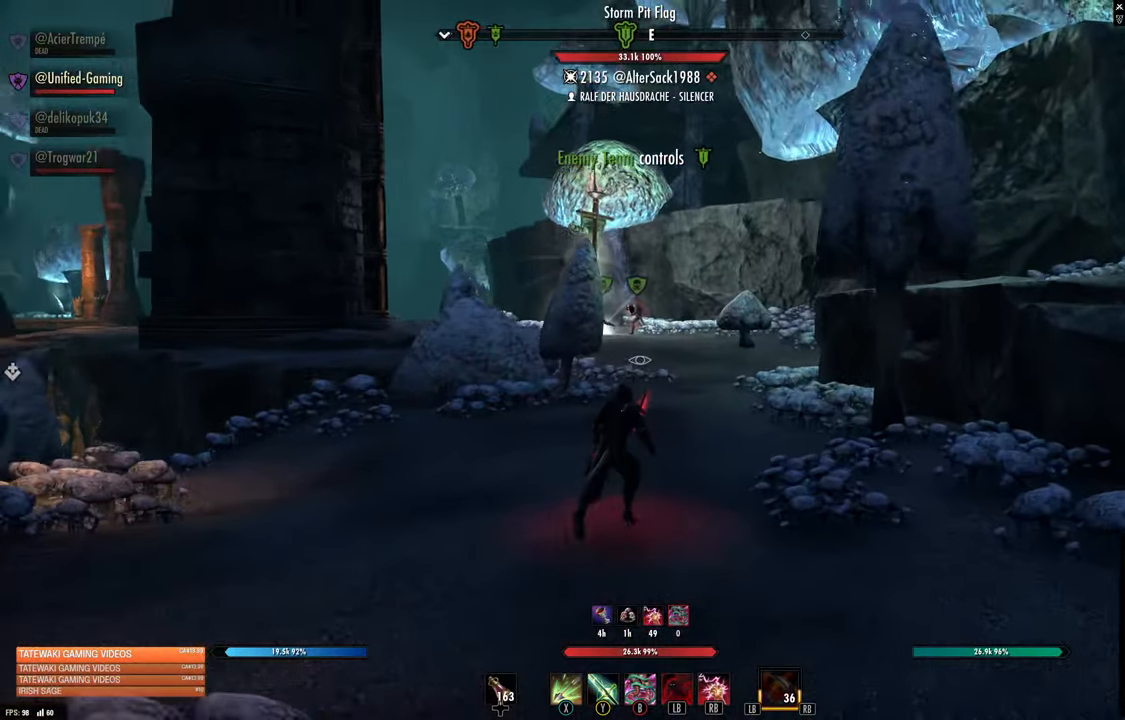
{"buttons": [], "left_stick": "up", "right_stick": "center", "events": [[17, "right_stick", "center"], [167, "right_stick", "left"], [284, "right_stick", "center"]]}
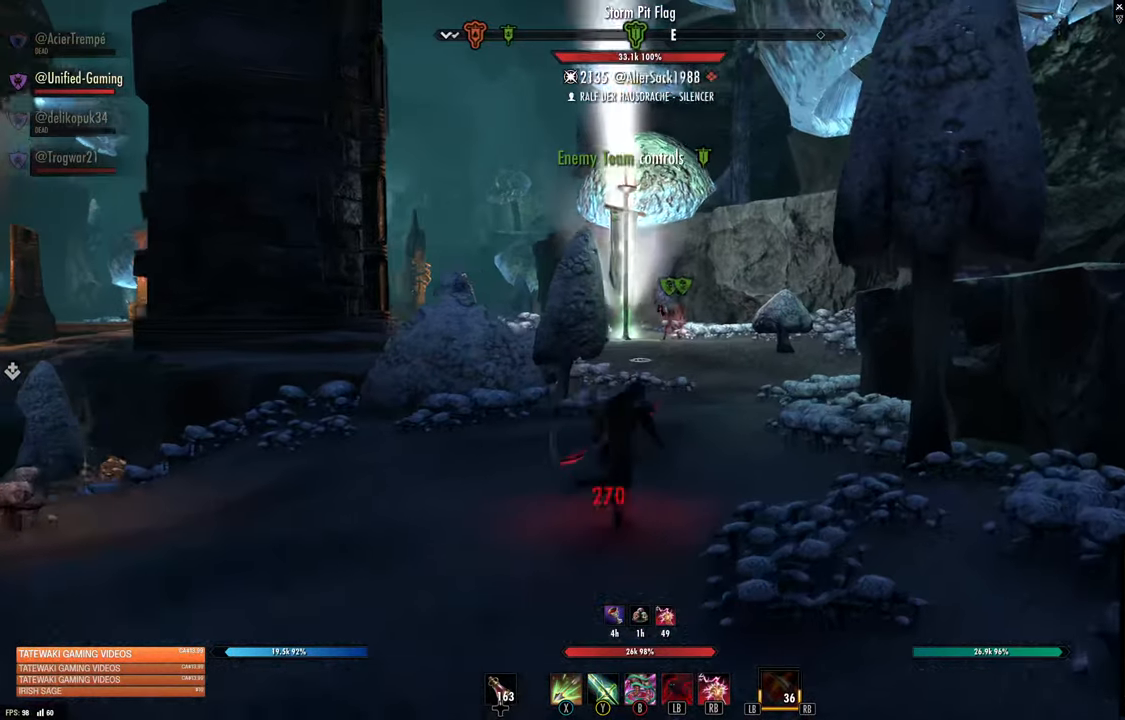
{"buttons": ["R3"], "left_stick": "up", "right_stick": "center", "events": [[184, "R3", "down"]]}
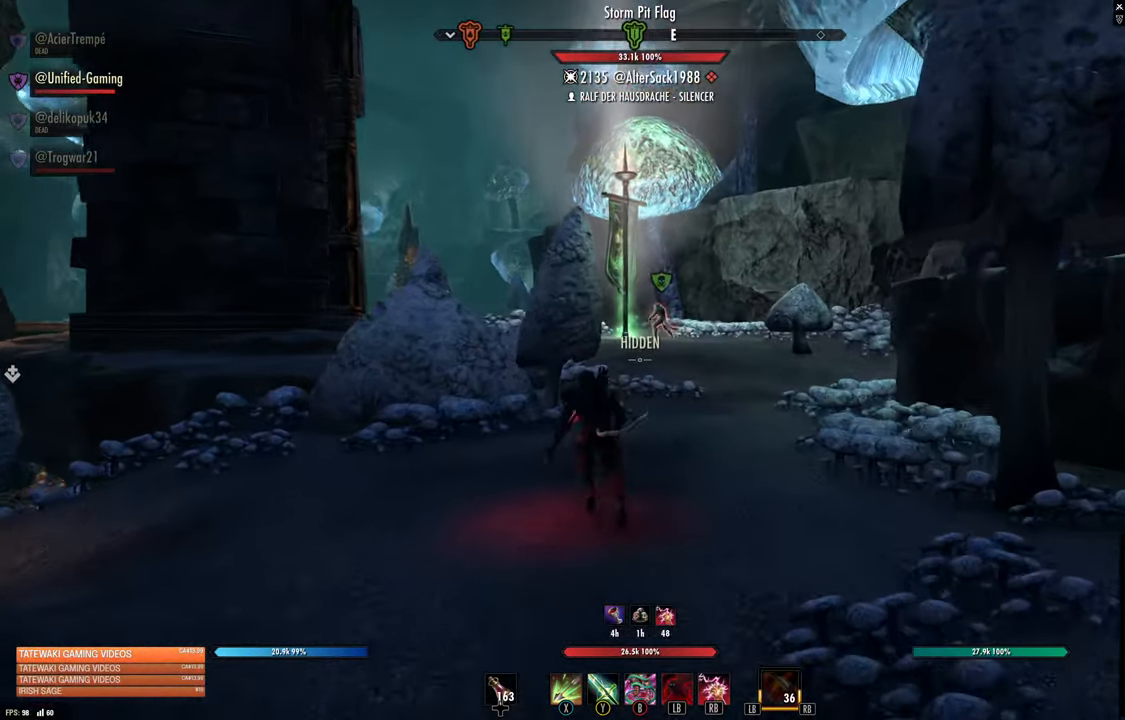
{"buttons": [], "left_stick": "up-right", "right_stick": "center", "events": [[84, "L1", "down"], [134, "R3", "up"], [217, "L1", "up"], [367, "right_stick", "left"], [484, "left_stick", "up-right"], [484, "right_stick", "center"]]}
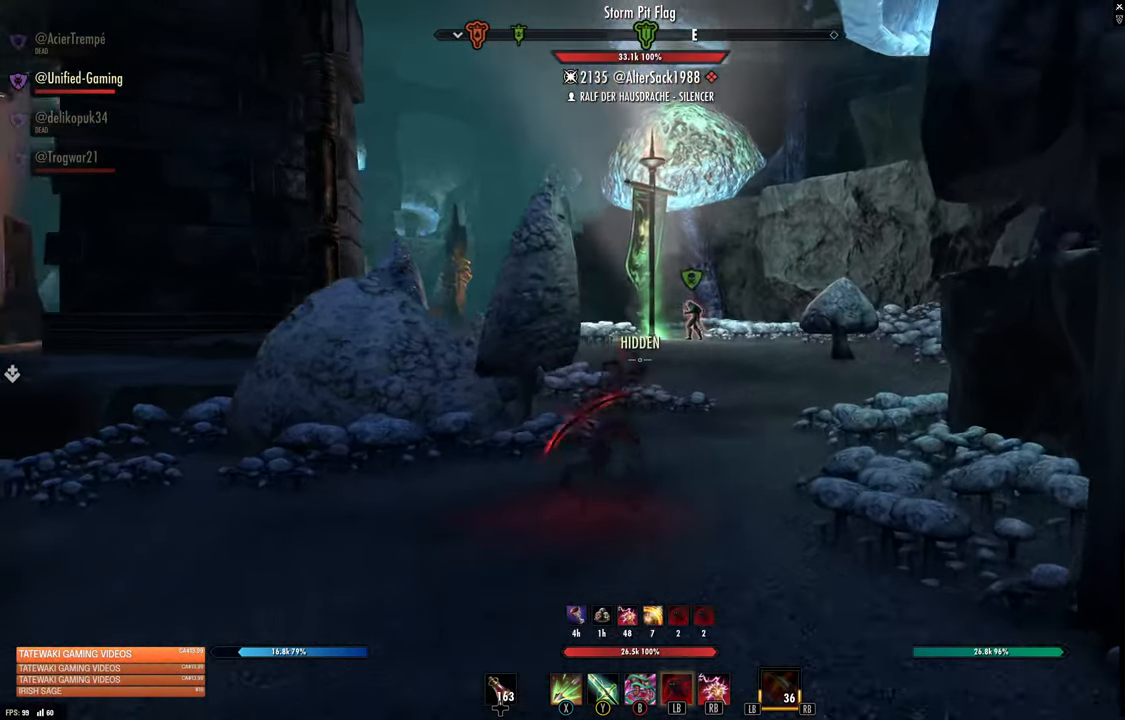
{"buttons": ["R2"], "left_stick": "up", "right_stick": "center", "events": [[184, "left_stick", "up"], [250, "R2", "down"]]}
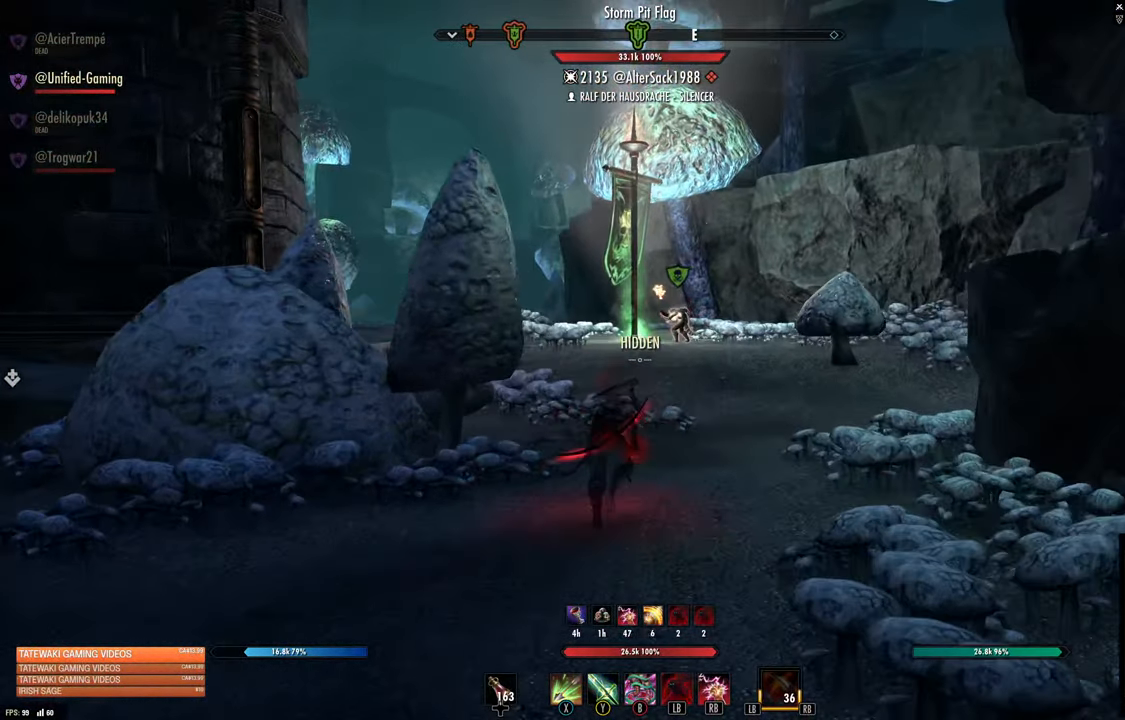
{"buttons": ["R2"], "left_stick": "up", "right_stick": "center", "events": []}
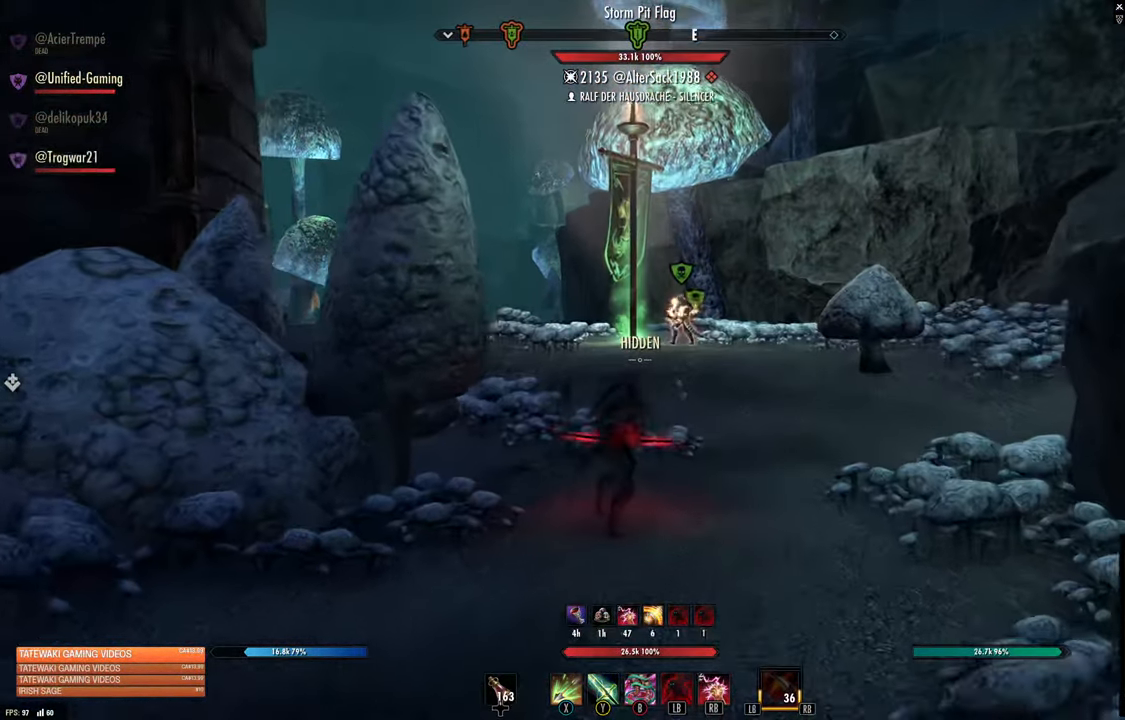
{"buttons": ["R2"], "left_stick": "up", "right_stick": "center", "events": []}
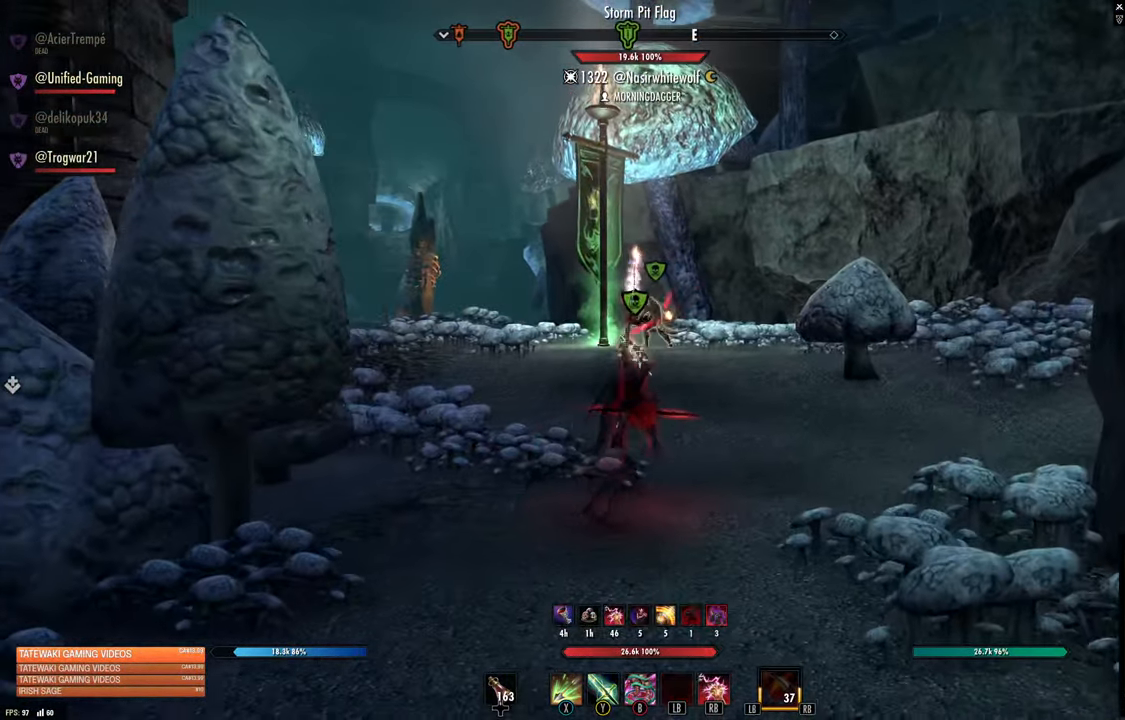
{"buttons": ["R2"], "left_stick": "down", "right_stick": "center", "events": [[67, "left_stick", "down"], [150, "right_stick", "down-left"], [267, "right_stick", "center"], [333, "X", "down"], [433, "X", "up"]]}
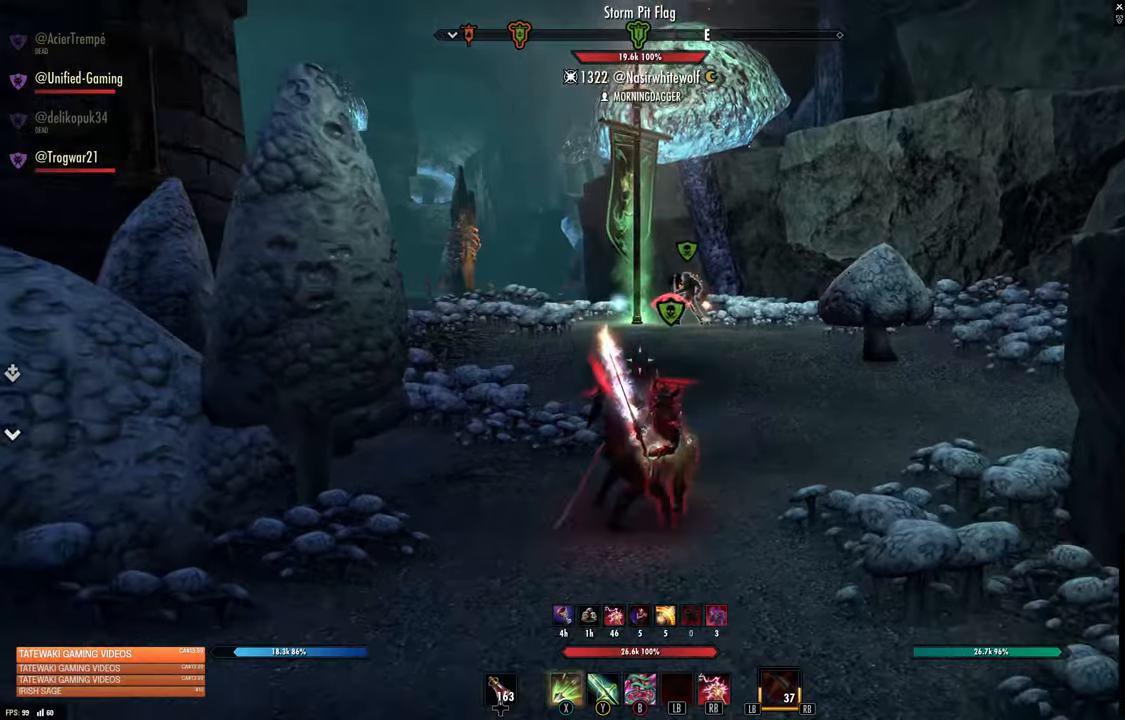
{"buttons": [], "left_stick": "down", "right_stick": "right", "events": [[283, "right_stick", "right"], [383, "R2", "up"]]}